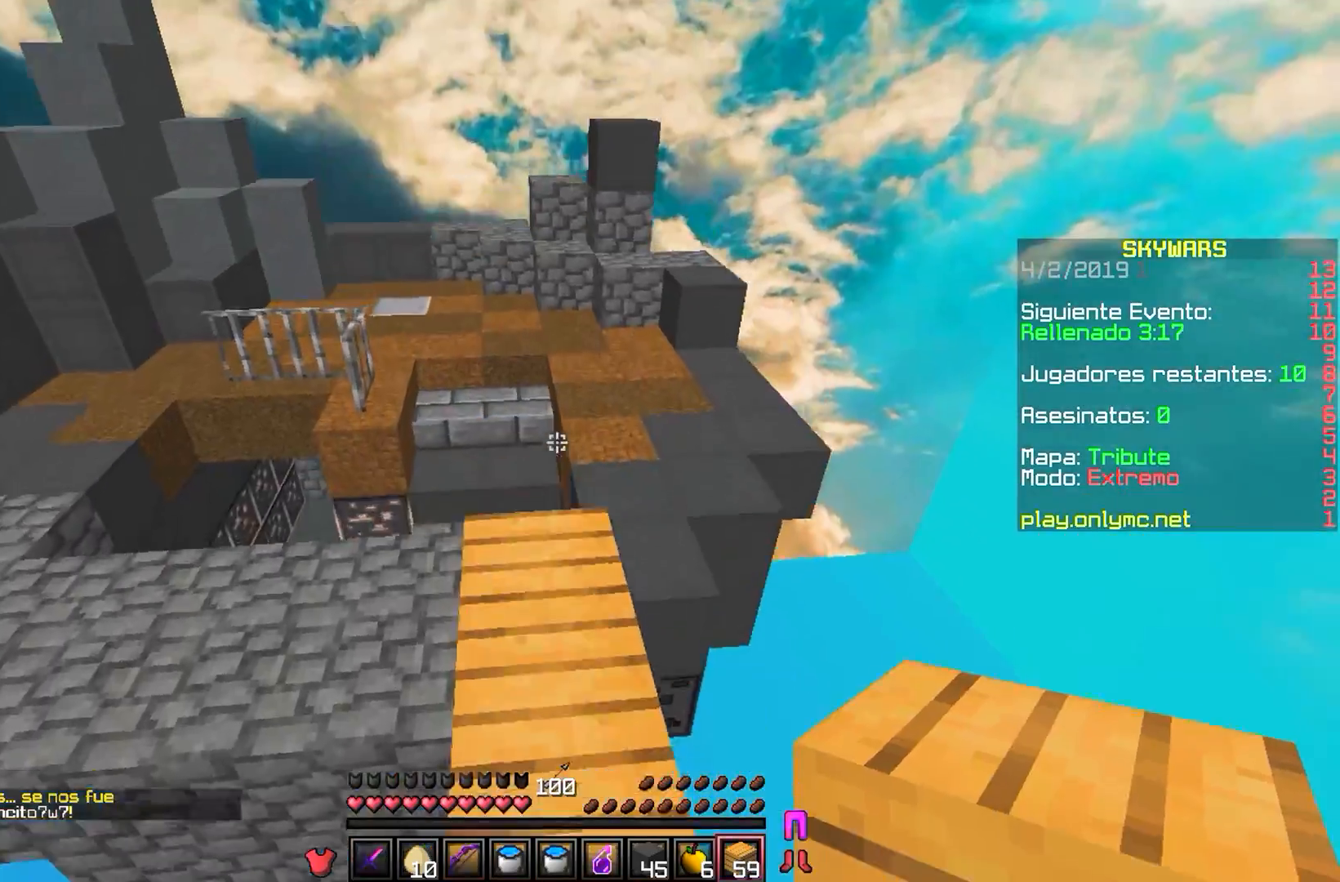
Gameplay with keyboard and mouse; each line is a JSON object with the keys and mouse buttons held at the frame after it. "events" lists presses ("down") and releases ("up") of "a", "d", "s", "w", "mouse_left" and "mouse_right" between this image and that frame as [ms after this image, input, new state], when the widget could be followed in between. "mouse_left", "mouse_right" = the "left", "right" buttons of the "mouse" list. No other keys are recorded. Fast repeated clicks can show as one long hold. Mouse movement is not recorded.
{"keys": ["d"], "mouse": ["right"], "events": [[367, "d", "down"], [400, "mouse_right", "down"], [500, "w", "up"]]}
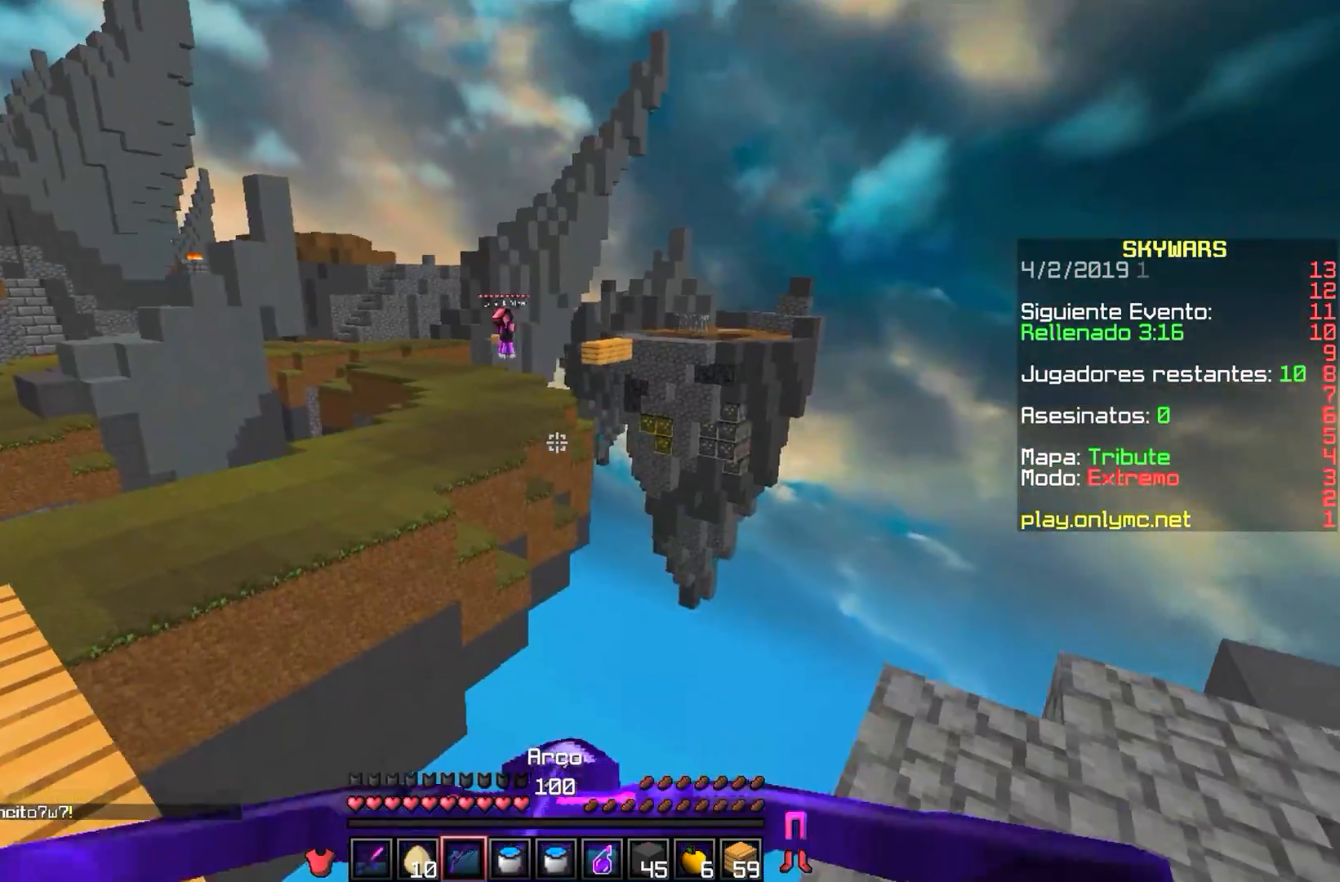
{"keys": [], "mouse": ["right"], "events": [[133, "d", "up"]]}
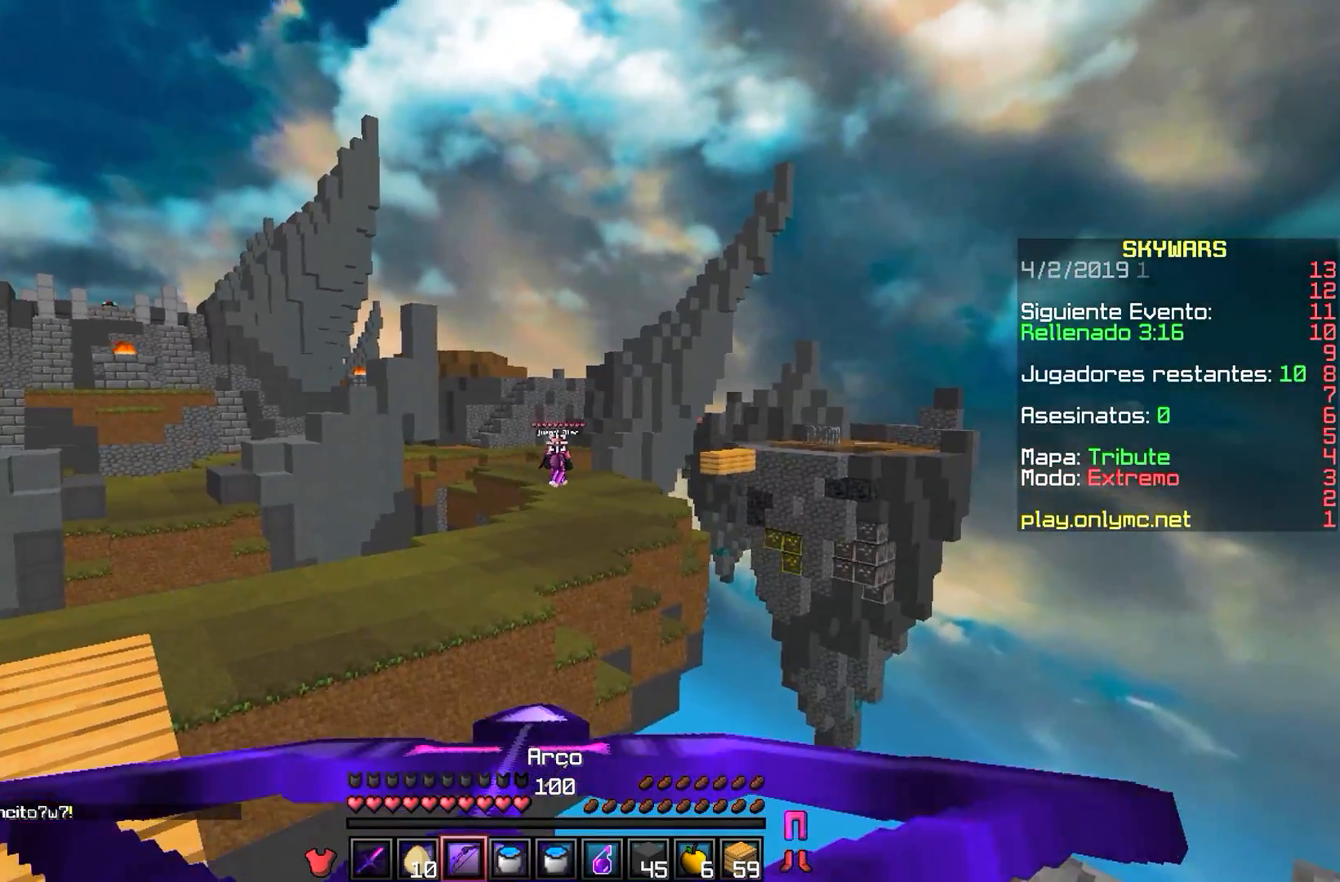
{"keys": [], "mouse": ["right"], "events": []}
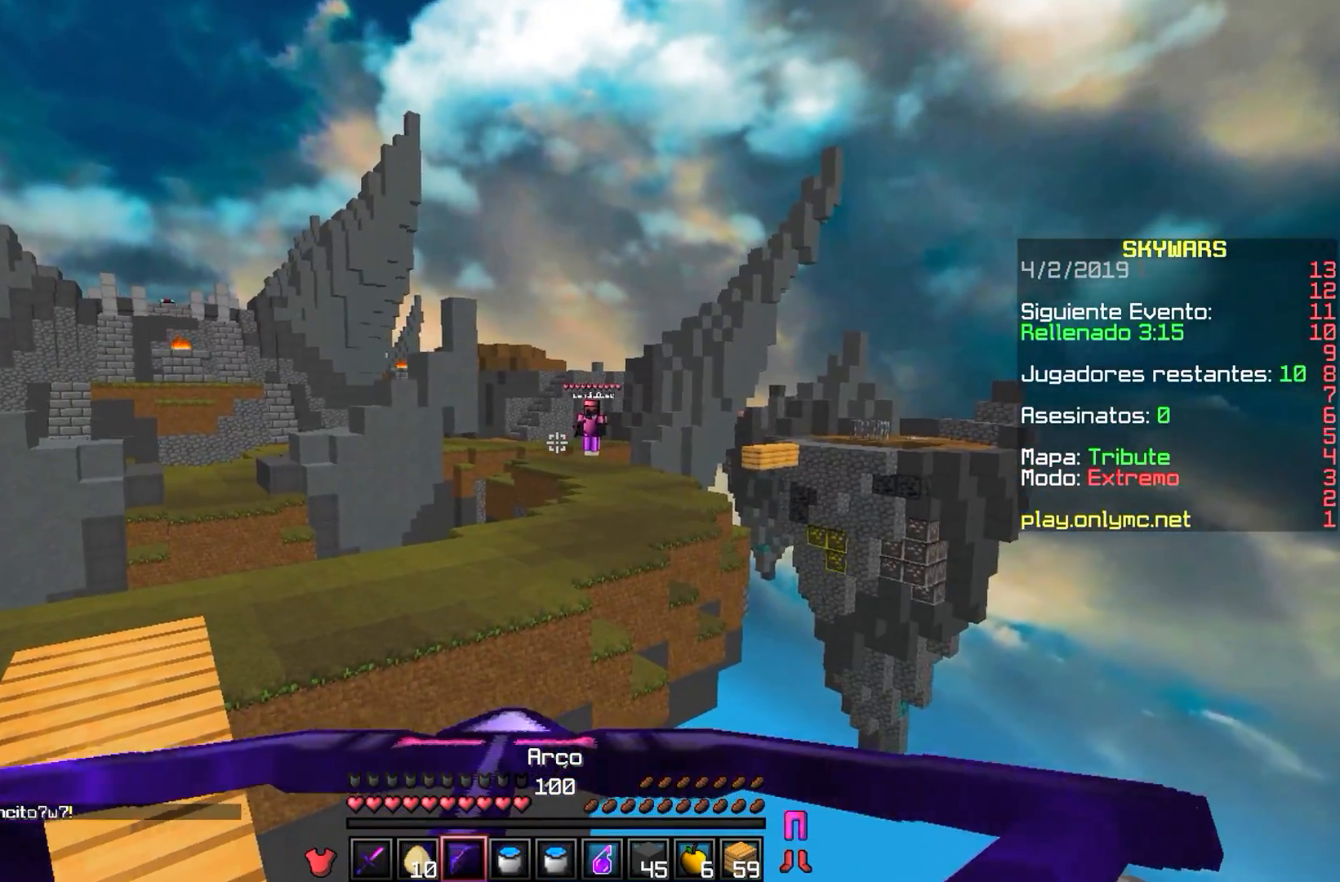
{"keys": [], "mouse": ["right"], "events": [[167, "mouse_right", "up"], [200, "mouse_right", "down"]]}
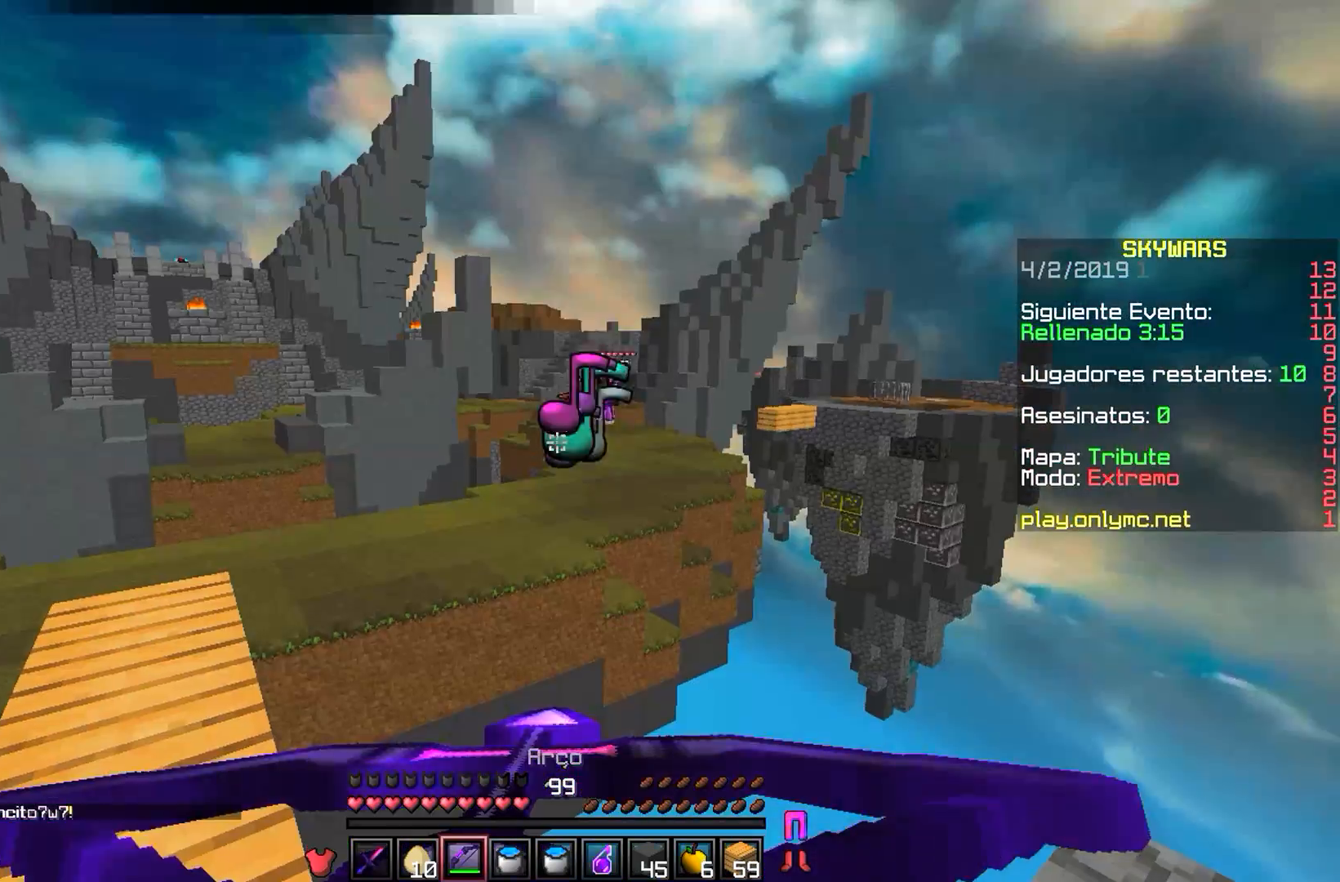
{"keys": [], "mouse": ["right"], "events": []}
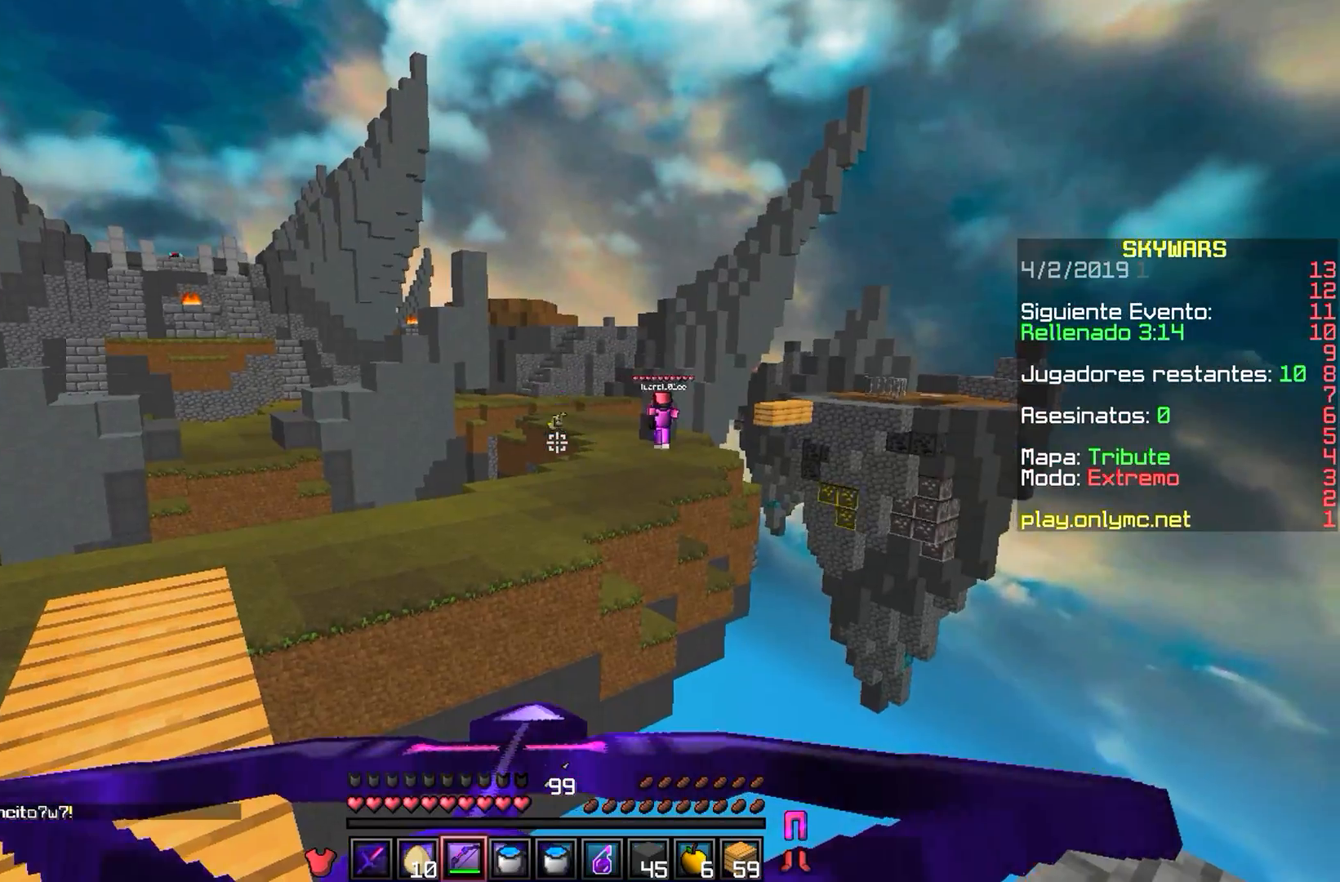
{"keys": [], "mouse": ["right"], "events": []}
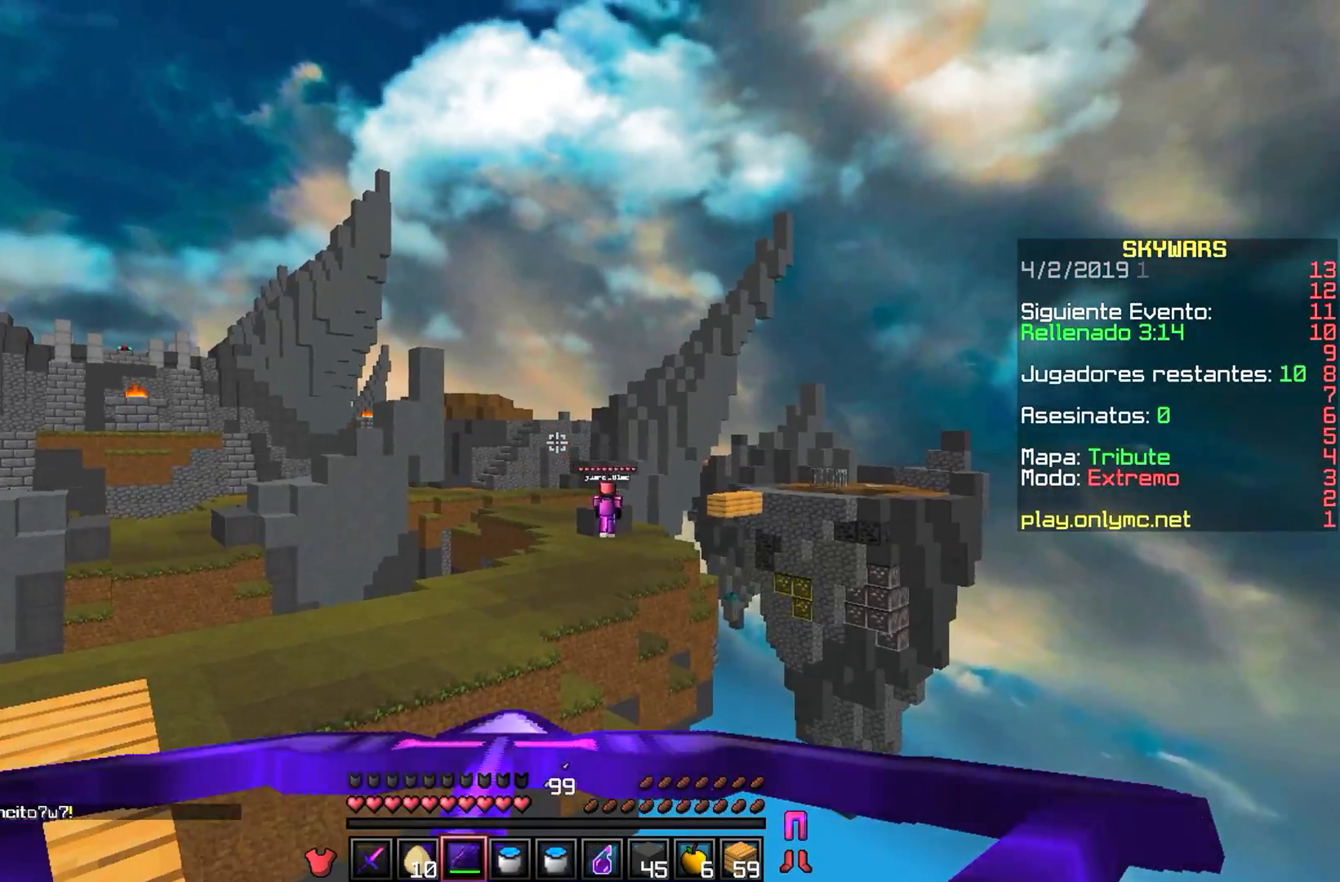
{"keys": [], "mouse": ["right"], "events": []}
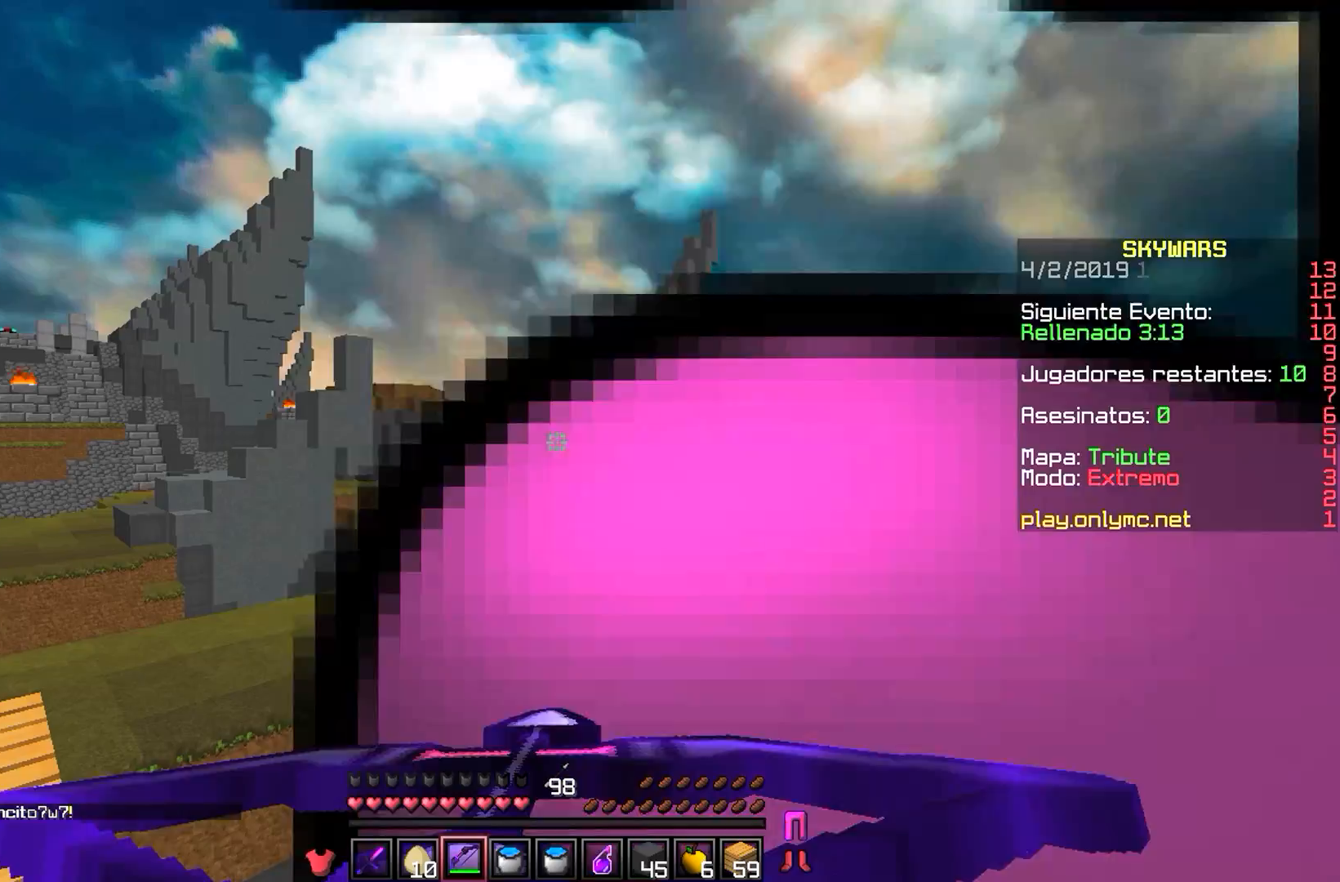
{"keys": [], "mouse": ["right"], "events": []}
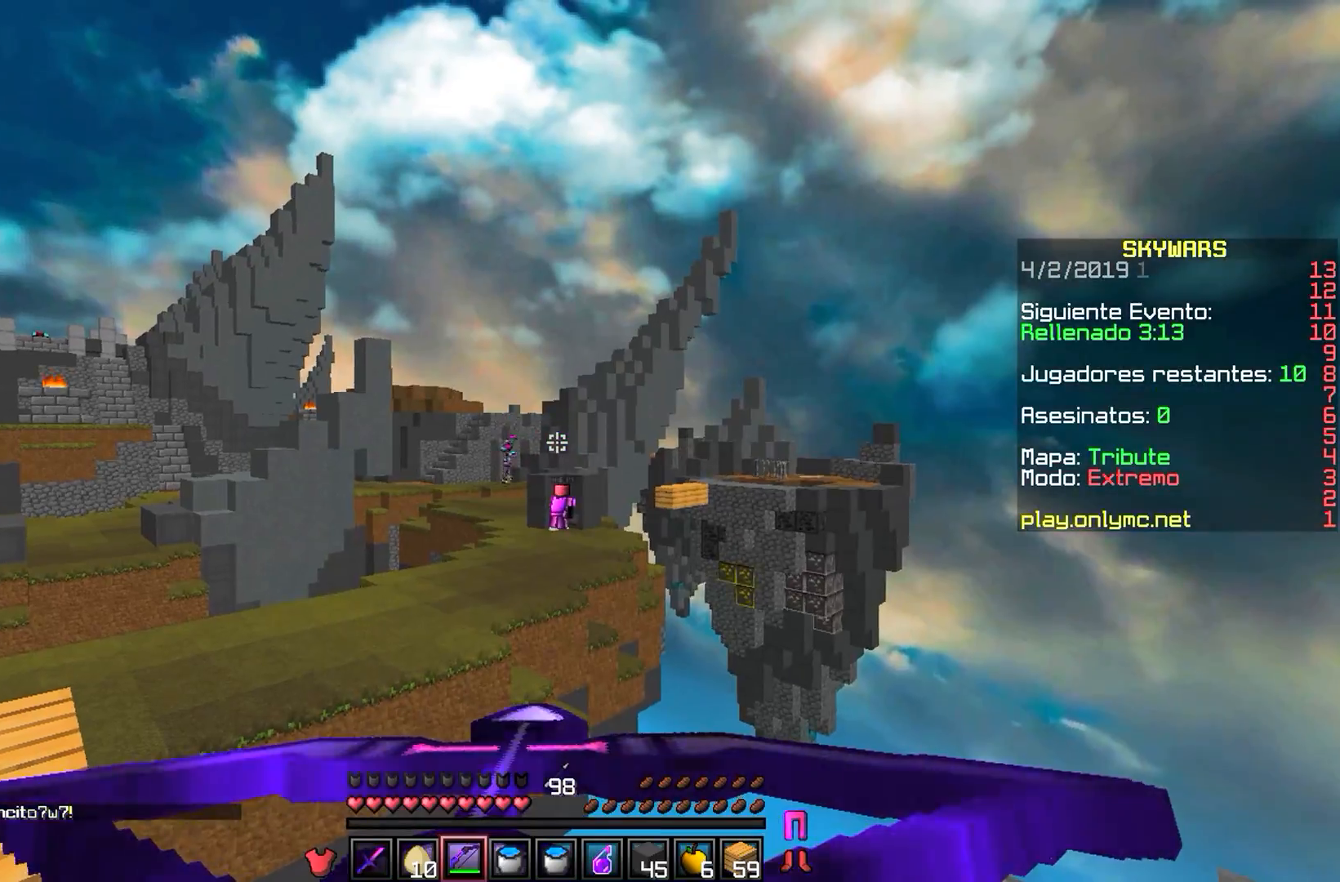
{"keys": [], "mouse": ["right"], "events": []}
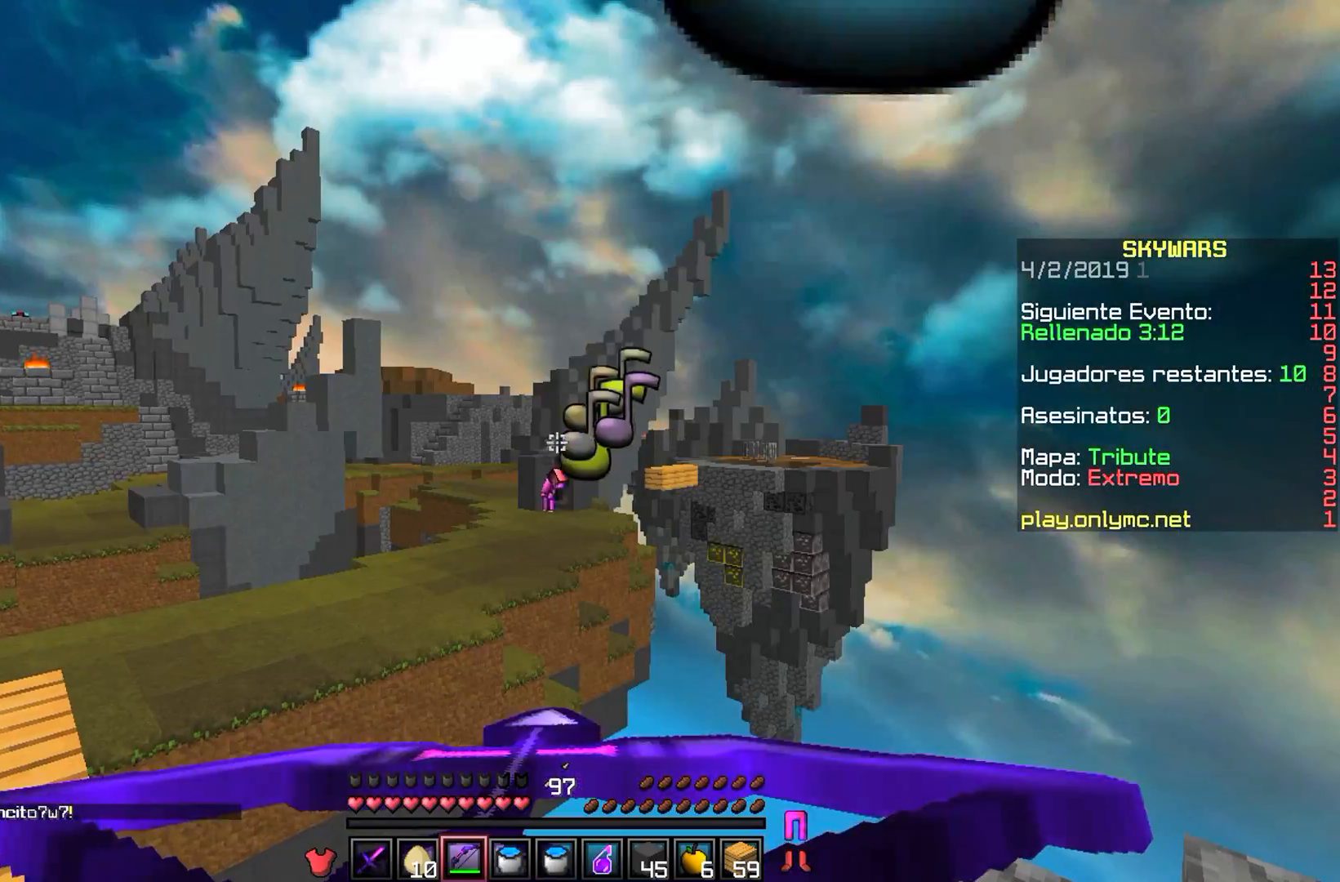
{"keys": [], "mouse": ["right"], "events": []}
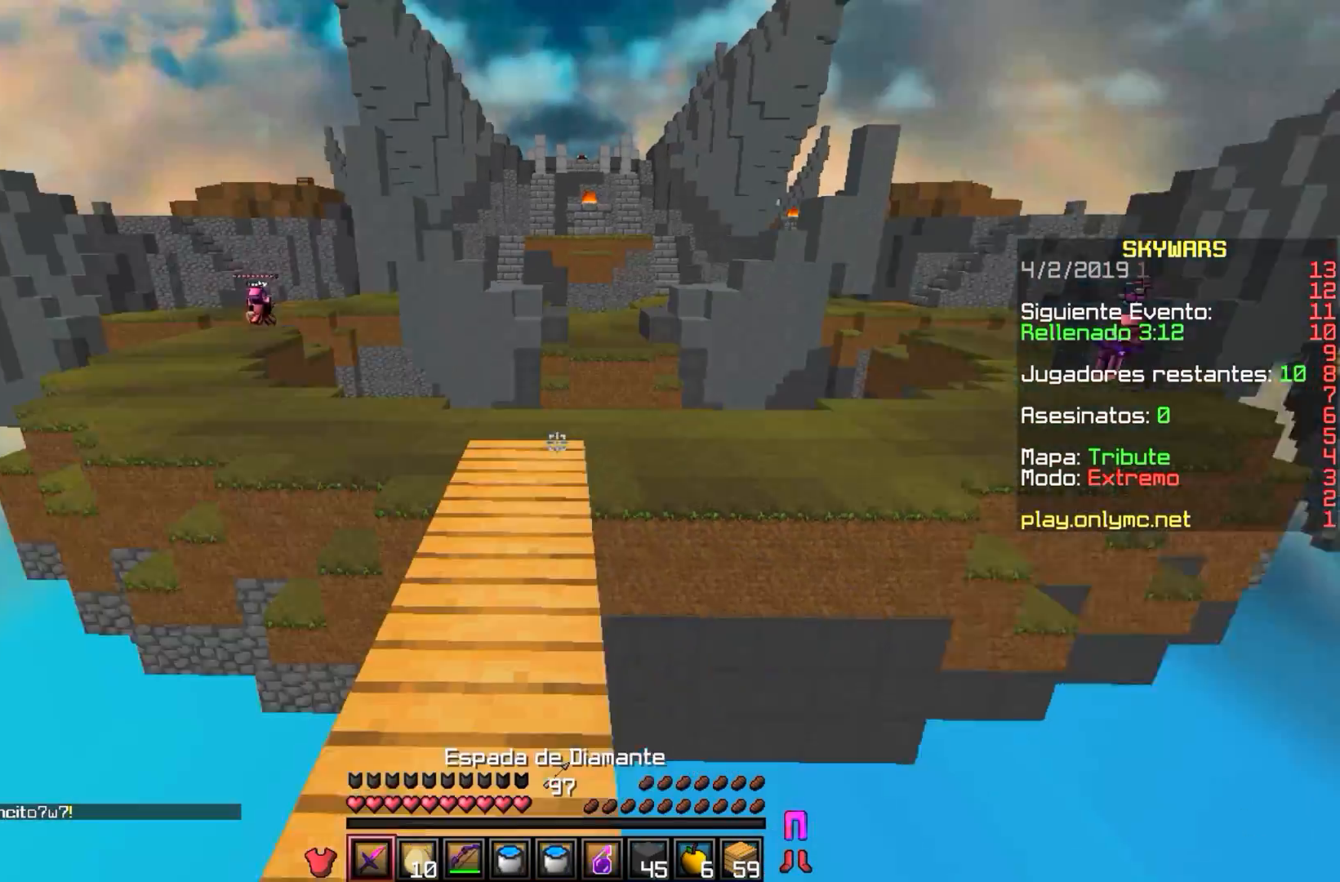
{"keys": [], "mouse": [], "events": [[33, "mouse_right", "up"]]}
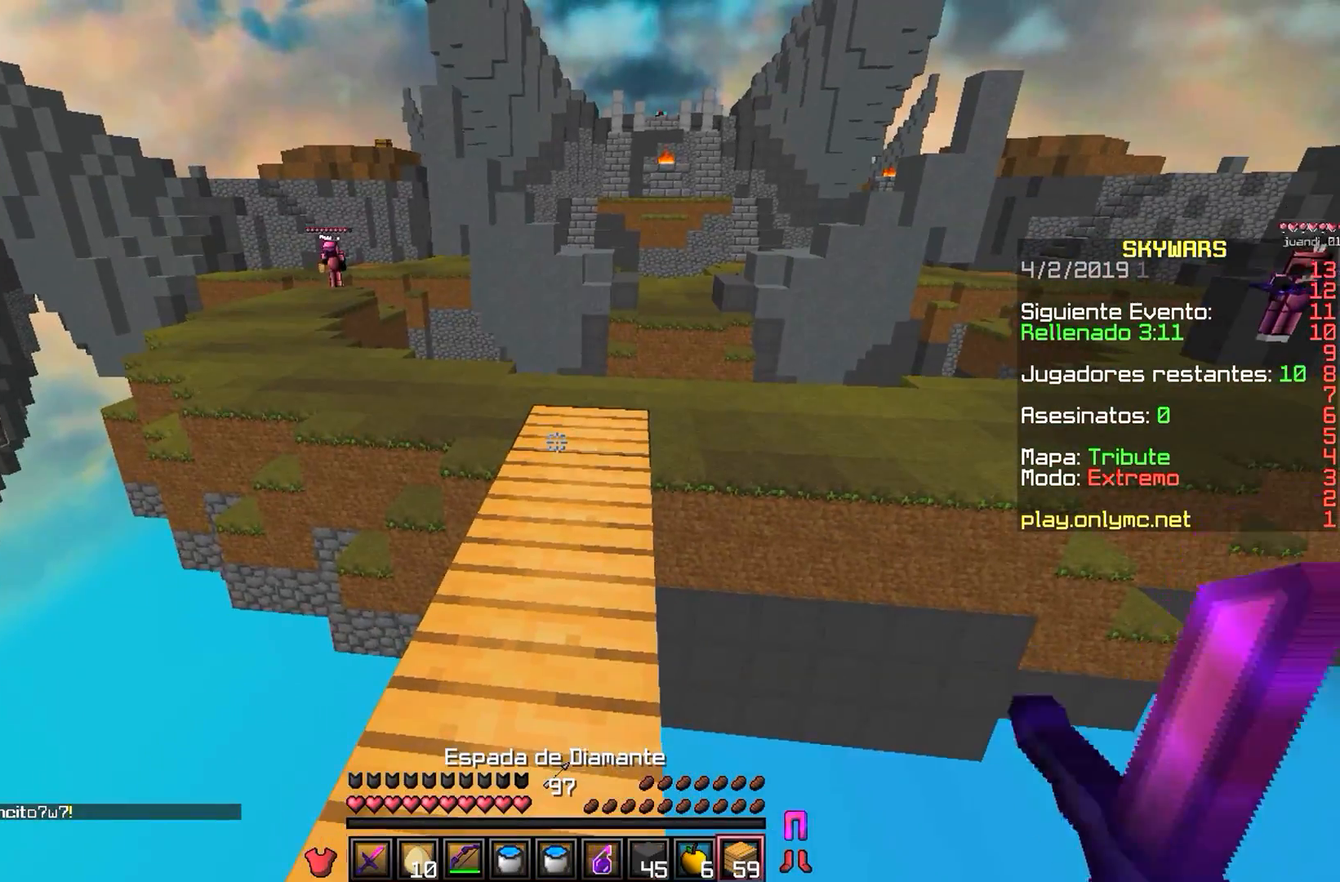
{"keys": ["s"], "mouse": ["right"], "events": [[150, "w", "down"], [417, "mouse_right", "down"], [433, "w", "up"], [483, "s", "down"]]}
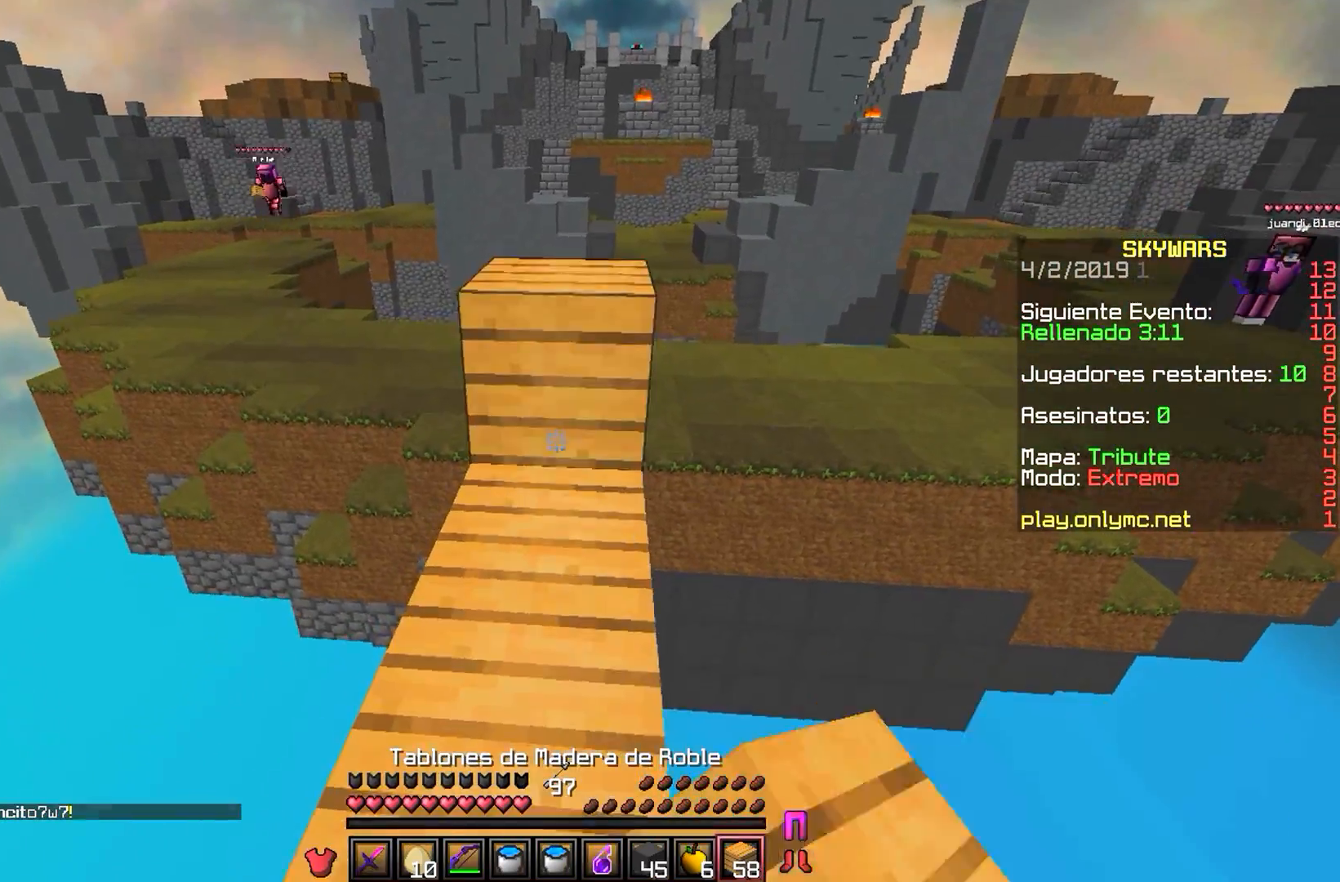
{"keys": [], "mouse": [], "events": [[50, "mouse_right", "up"], [250, "s", "up"]]}
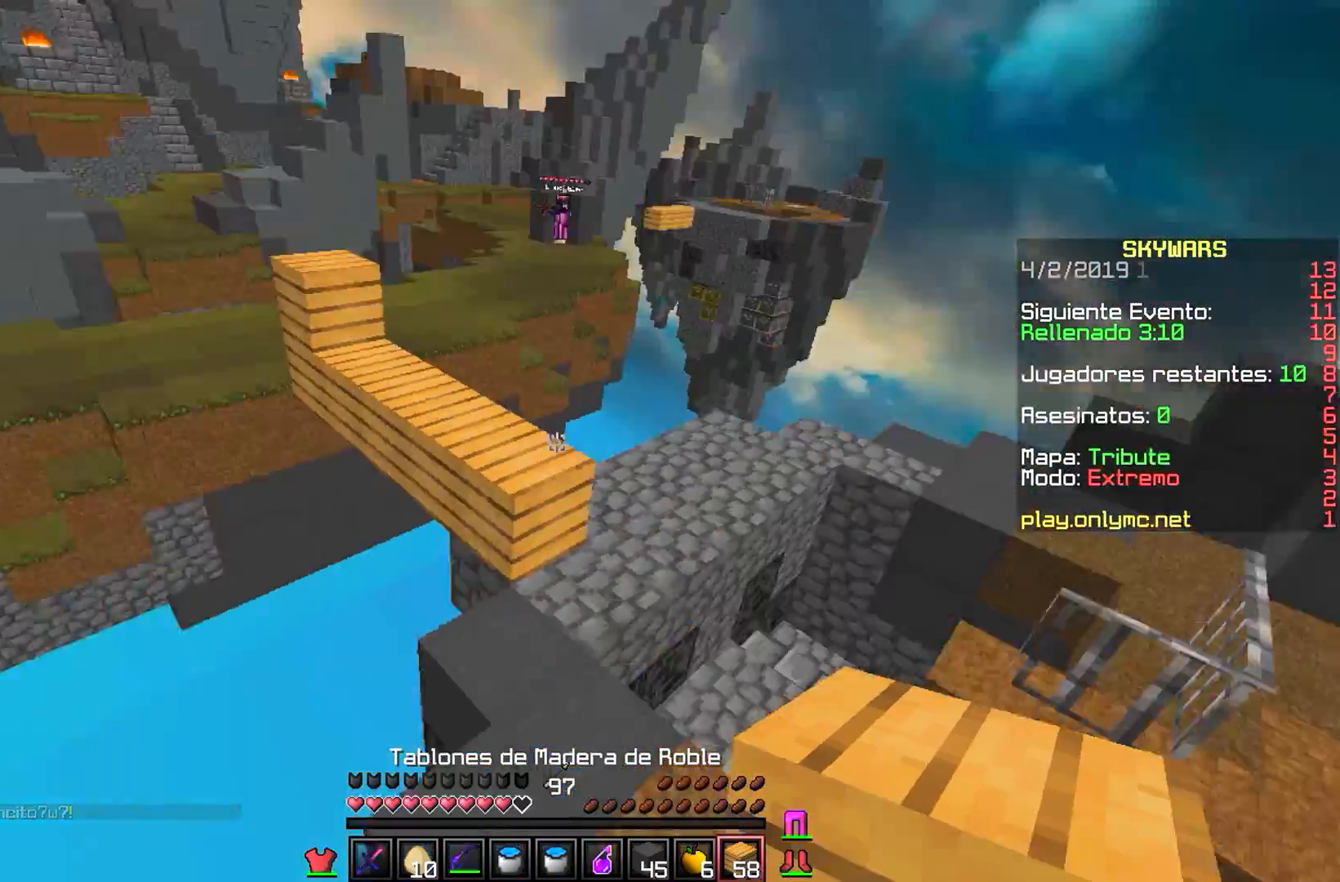
{"keys": ["a", "w"], "mouse": [], "events": [[367, "w", "down"], [467, "a", "down"]]}
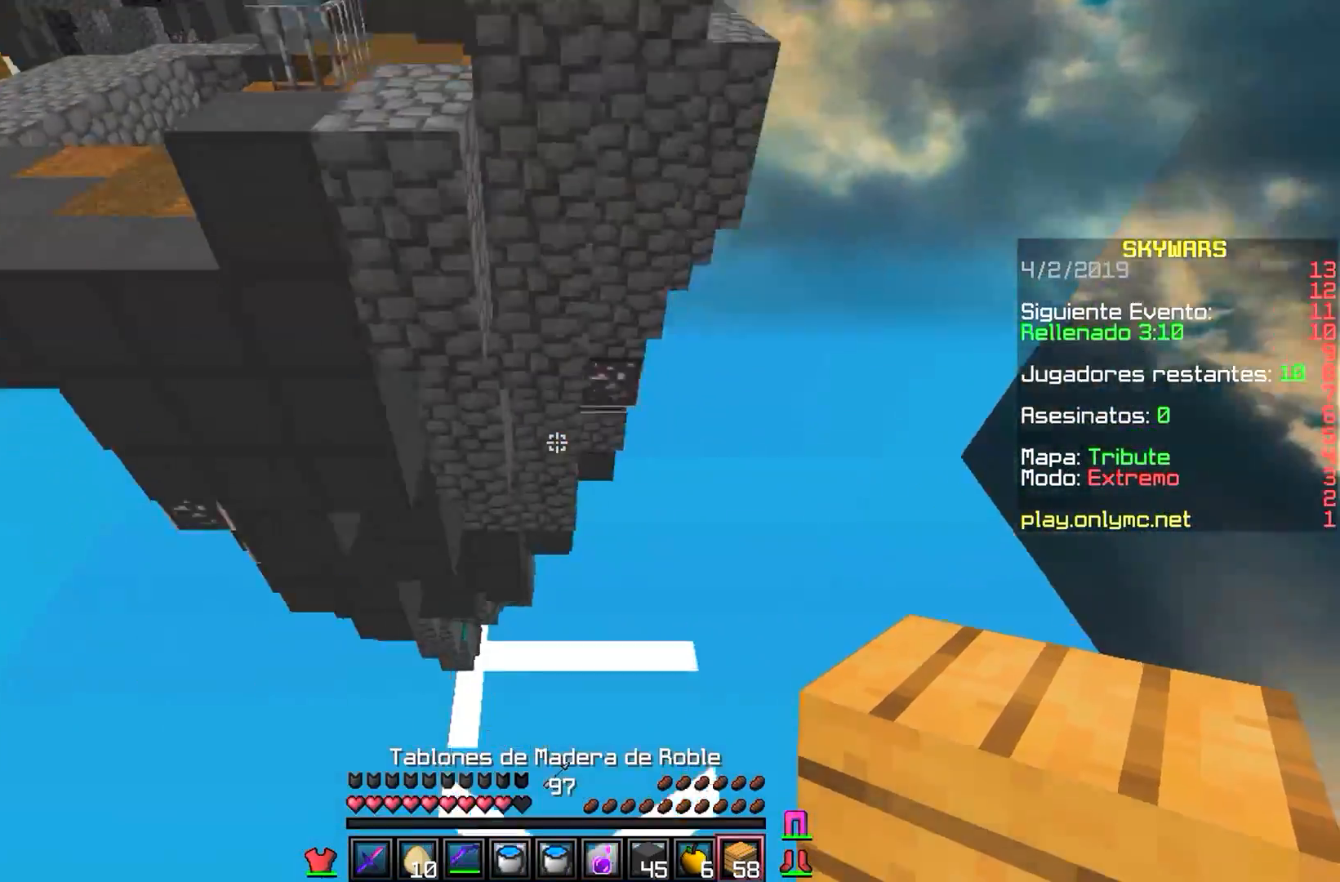
{"keys": [], "mouse": [], "events": [[83, "a", "up"], [250, "w", "up"]]}
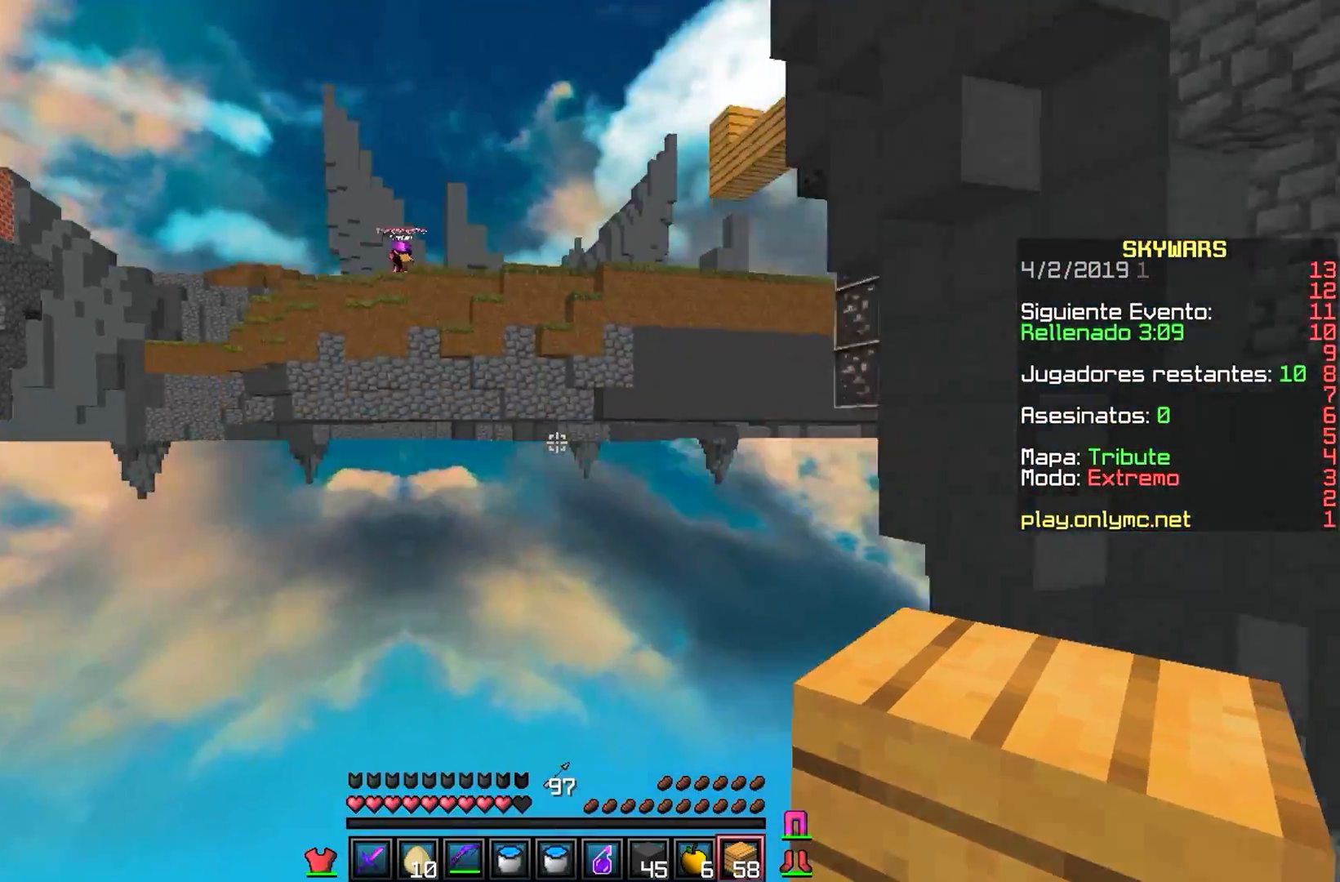
{"keys": [], "mouse": [], "events": []}
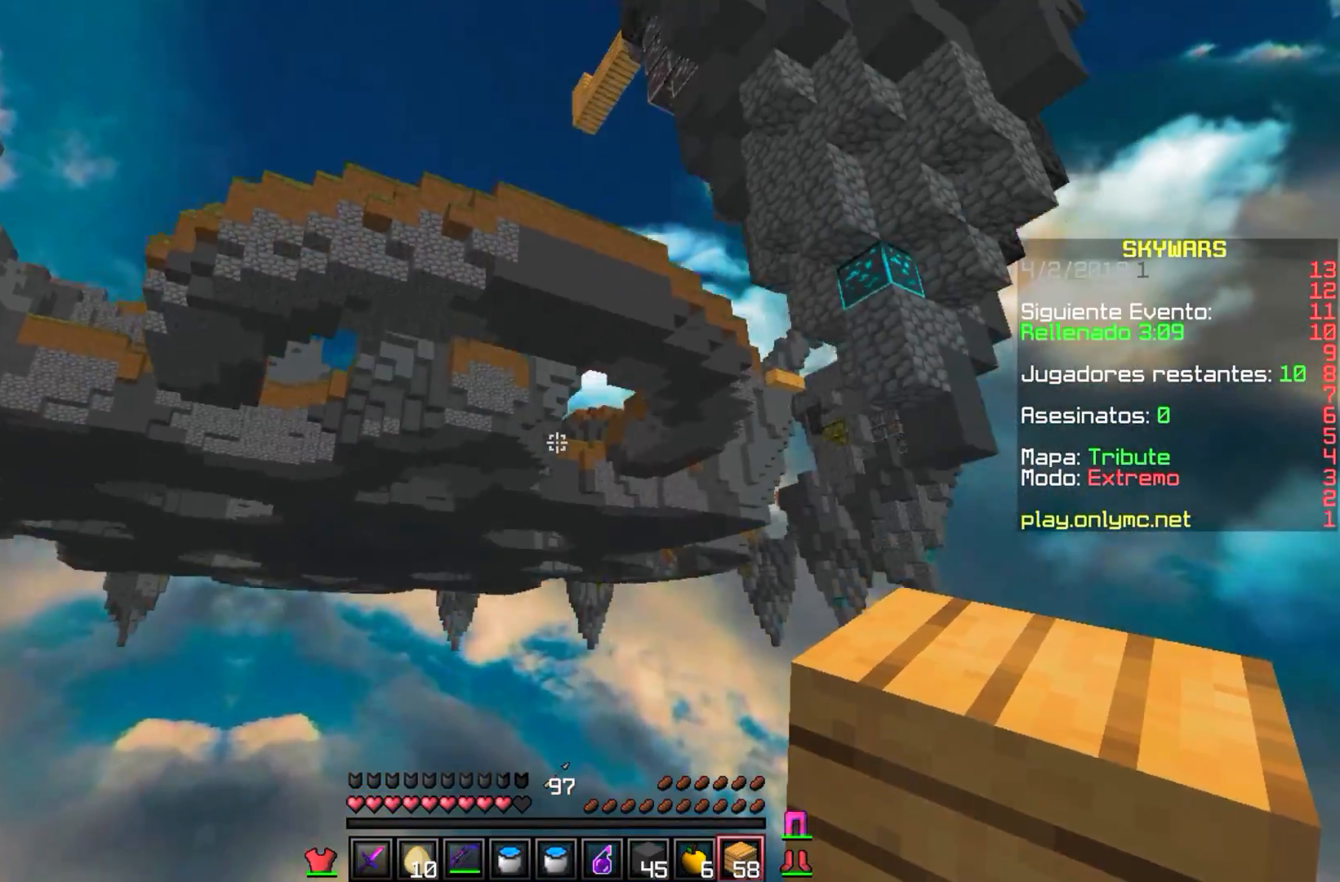
{"keys": [], "mouse": [], "events": []}
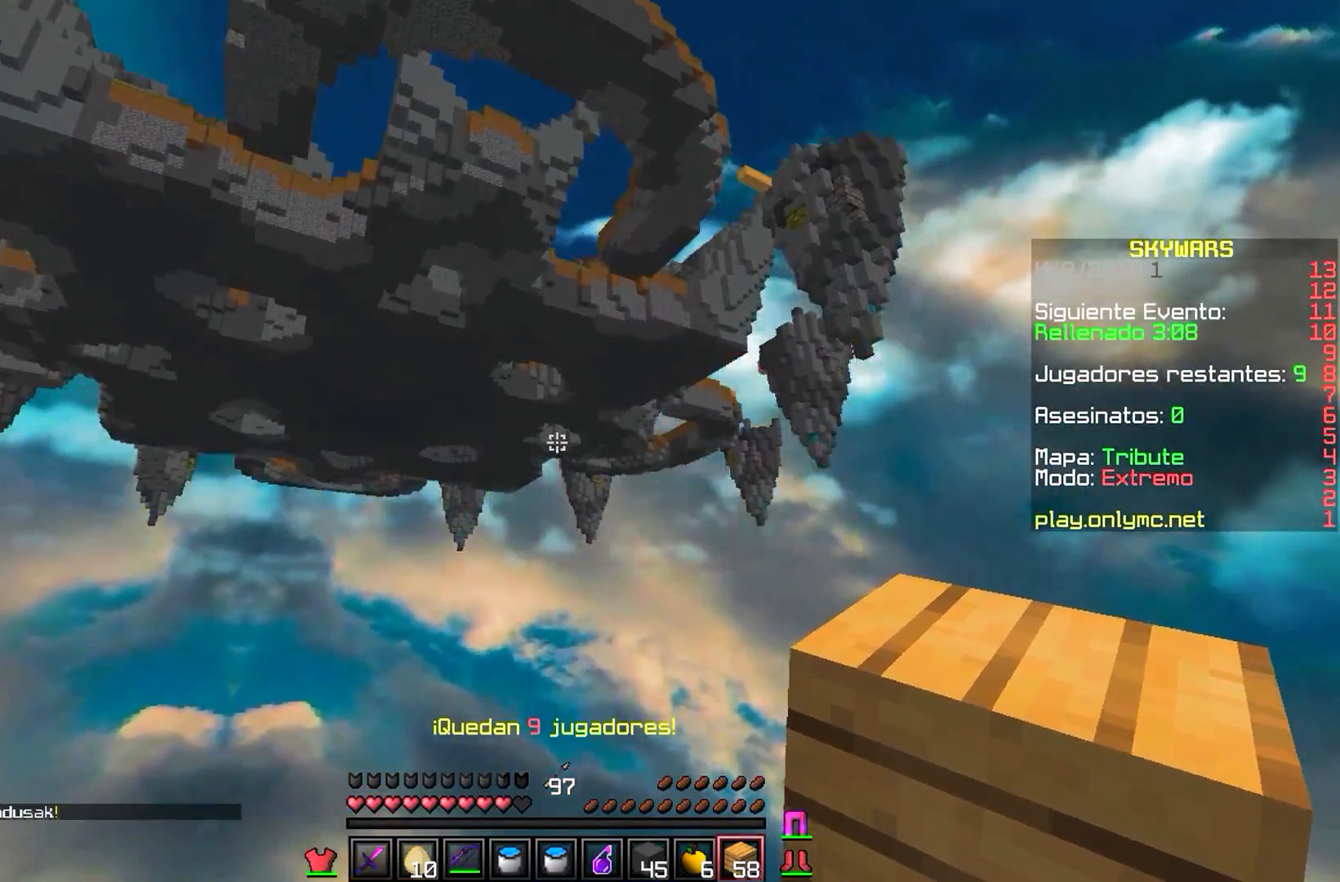
{"keys": [], "mouse": [], "events": []}
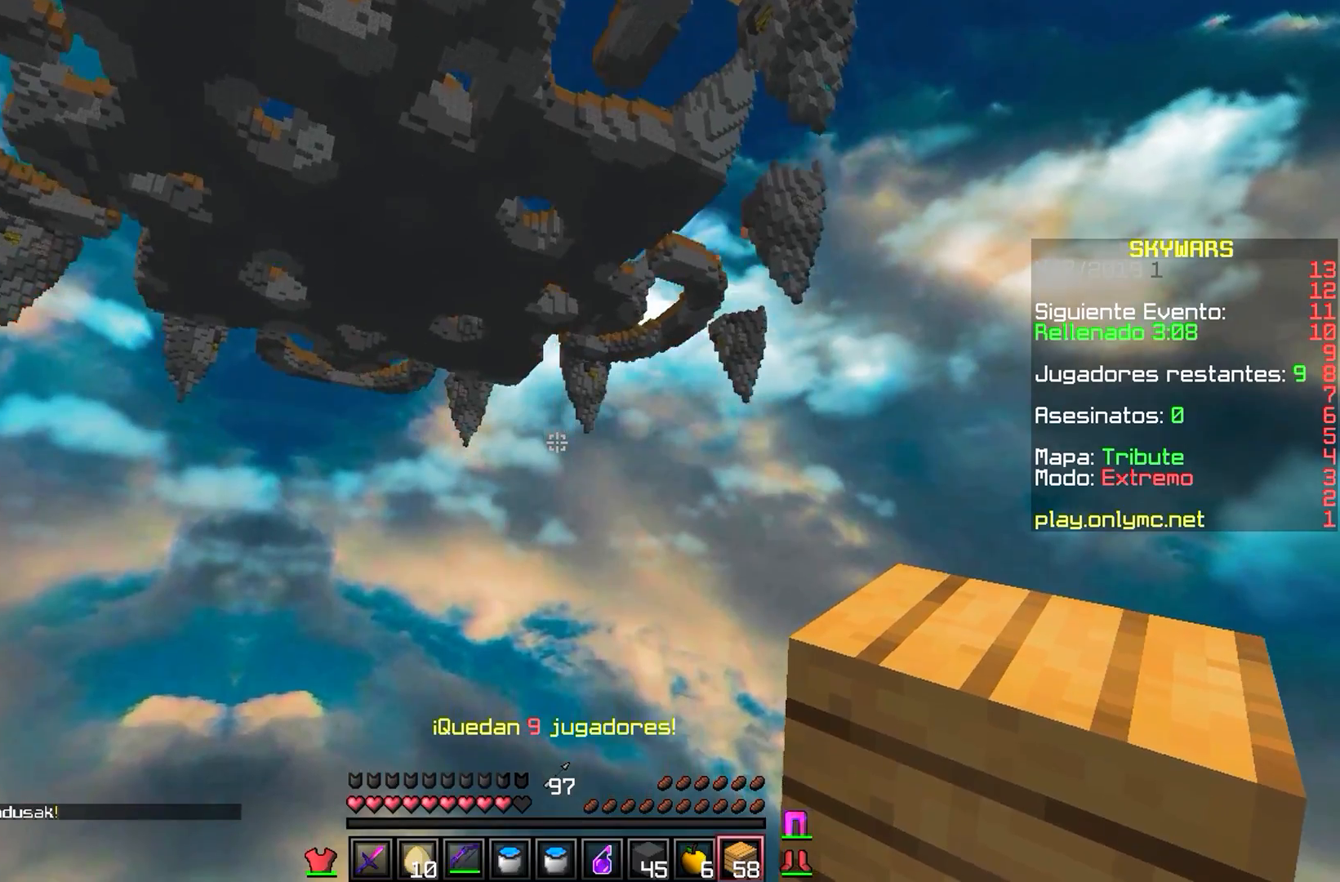
{"keys": [], "mouse": [], "events": []}
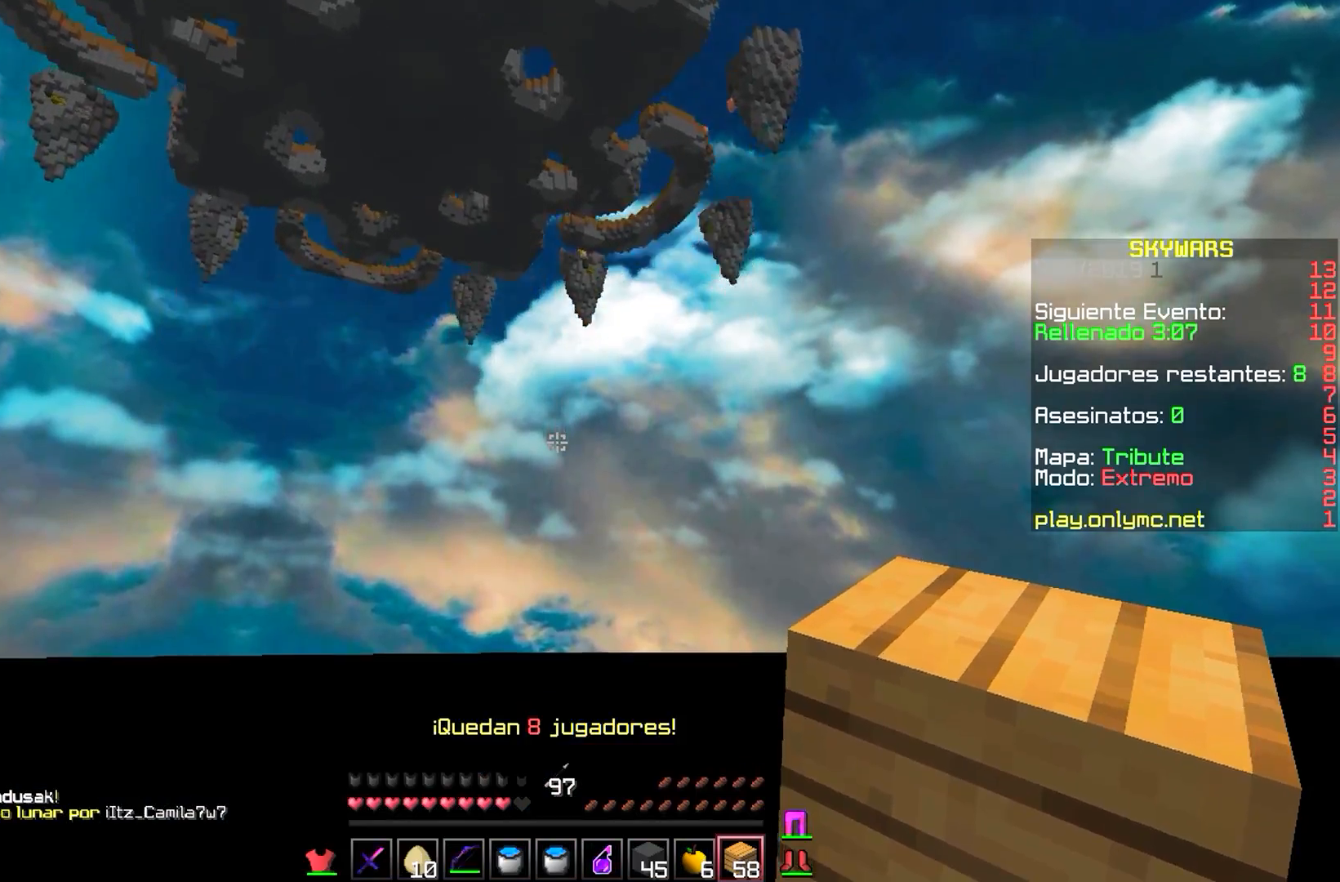
{"keys": [], "mouse": [], "events": []}